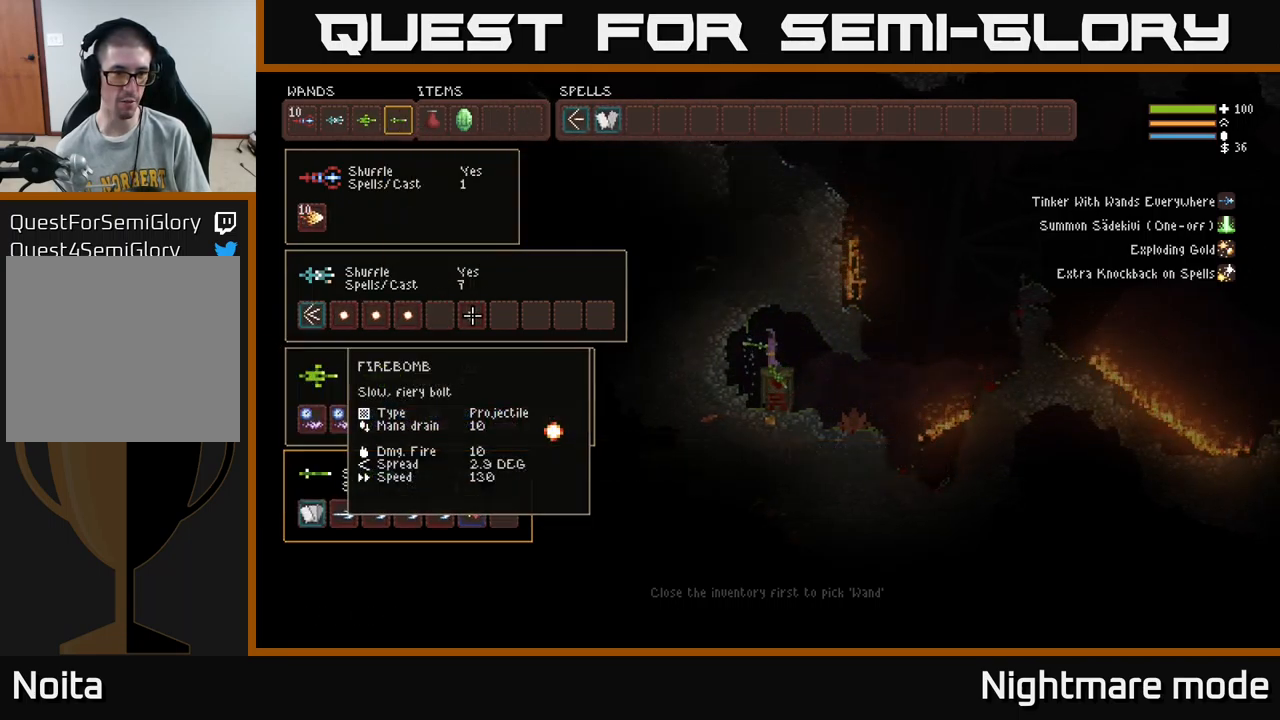
Gameplay with a controller (Xbox layout); each line is a JSON object with the inputs held at the frame after it. "events" lists button and stick changes between this image and that frame as [ms after this image, input, new state], when the widget could be followed in between.
{"buttons": [], "left_stick": "center", "right_stick": "center", "events": [[100, "B", "down"], [200, "B", "up"], [217, "DPAD_LEFT", "down"], [284, "DPAD_LEFT", "up"], [350, "DPAD_LEFT", "down"], [434, "DPAD_LEFT", "up"]]}
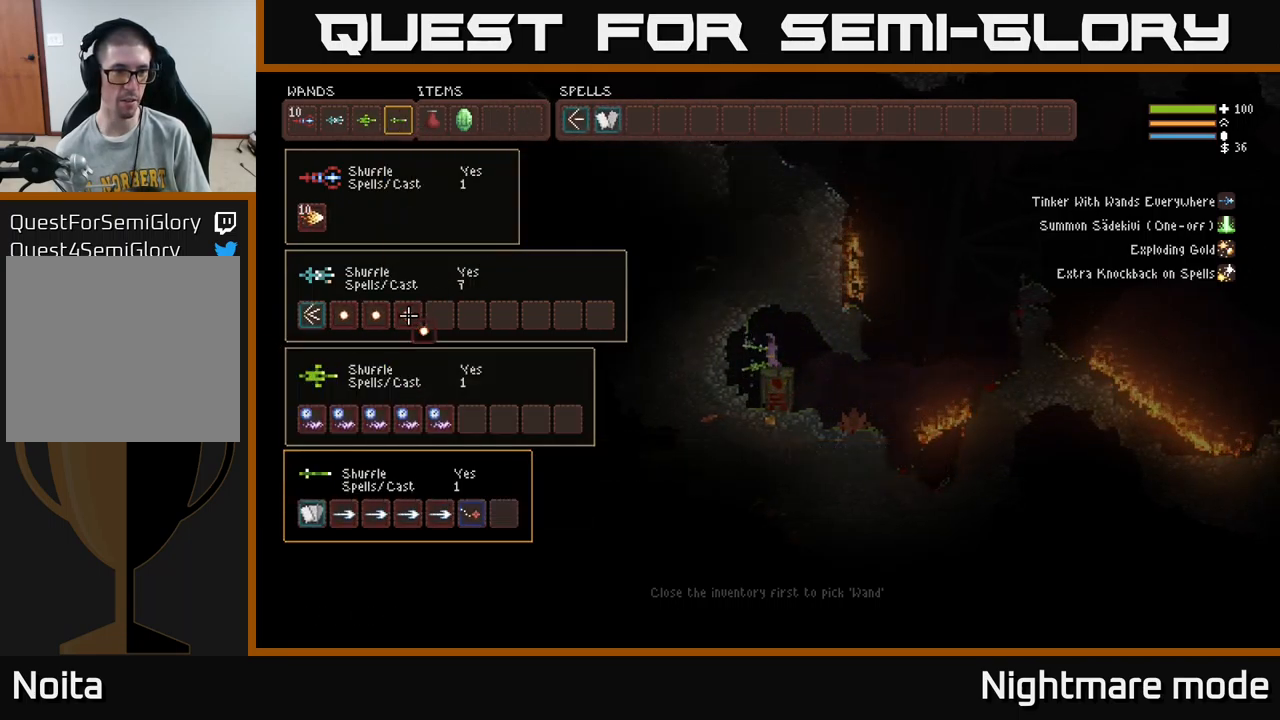
{"buttons": ["B"], "left_stick": "center", "right_stick": "center", "events": [[17, "DPAD_LEFT", "down"], [100, "DPAD_LEFT", "up"], [184, "DPAD_LEFT", "down"], [250, "DPAD_LEFT", "up"], [334, "DPAD_LEFT", "down"], [417, "DPAD_LEFT", "up"], [451, "B", "down"]]}
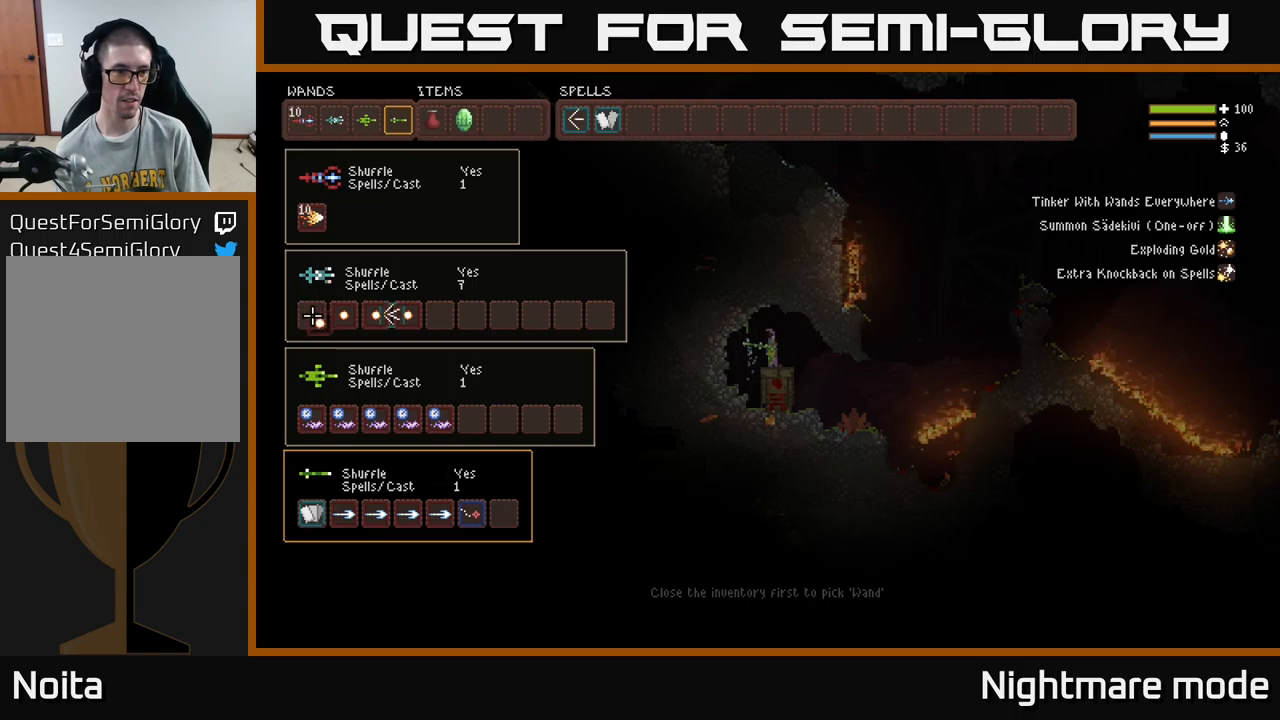
{"buttons": [], "left_stick": "center", "right_stick": "center", "events": [[83, "B", "up"], [133, "DPAD_RIGHT", "down"], [217, "DPAD_RIGHT", "up"], [350, "DPAD_RIGHT", "down"], [467, "DPAD_RIGHT", "up"]]}
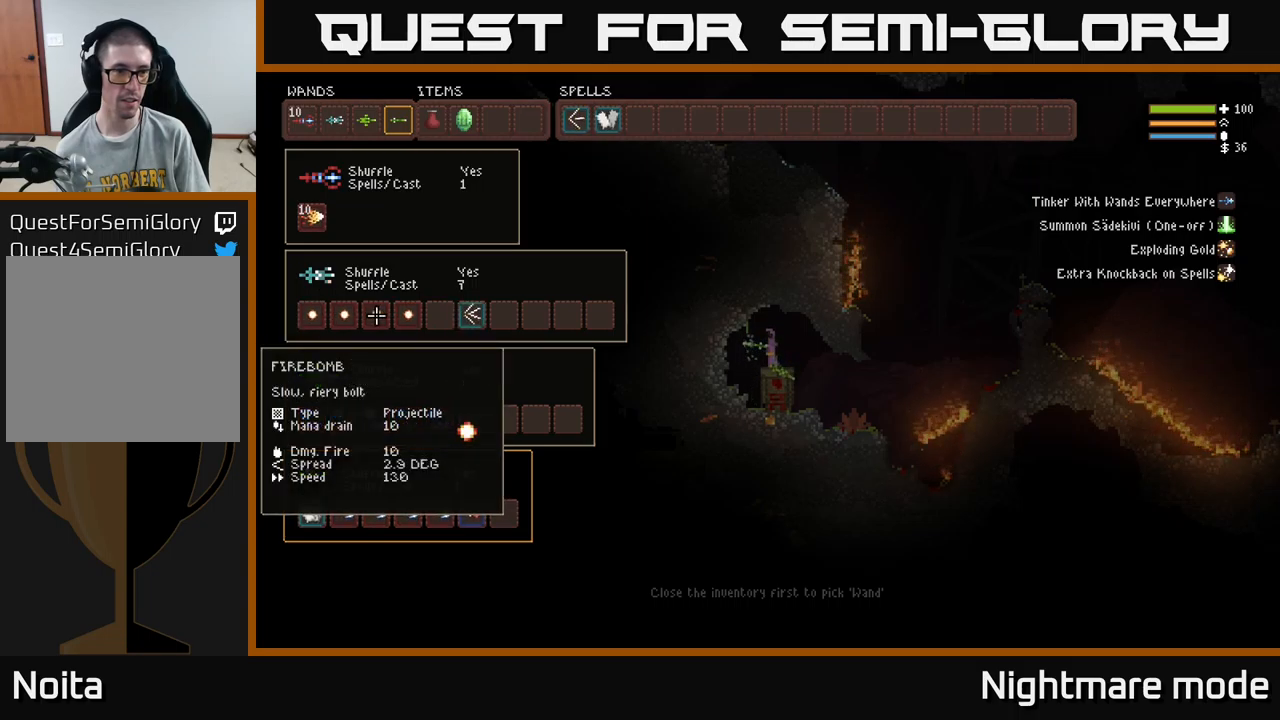
{"buttons": [], "left_stick": "center", "right_stick": "center", "events": [[50, "DPAD_RIGHT", "down"], [100, "DPAD_RIGHT", "up"], [183, "DPAD_RIGHT", "down"], [250, "DPAD_RIGHT", "up"], [383, "DPAD_RIGHT", "down"], [417, "DPAD_RIGHT", "up"]]}
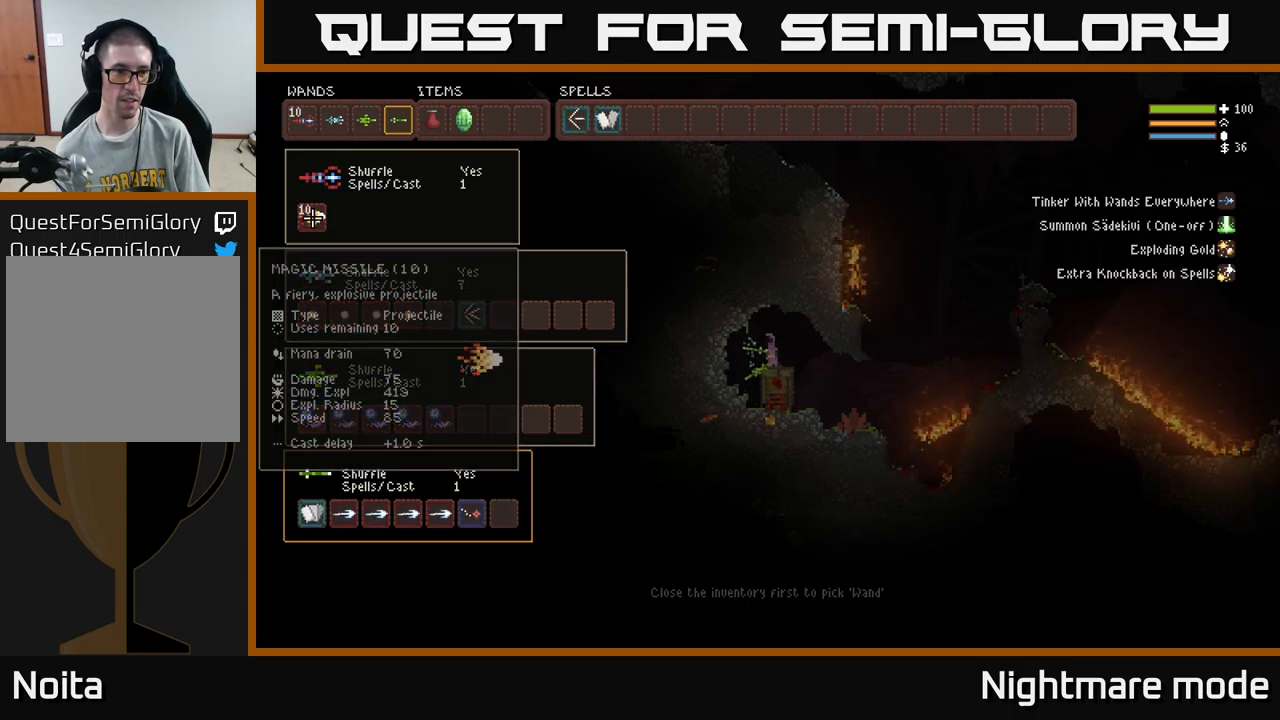
{"buttons": ["DPAD_DOWN"], "left_stick": "center", "right_stick": "center", "events": [[167, "DPAD_LEFT", "down"], [300, "DPAD_LEFT", "up"], [417, "DPAD_DOWN", "down"]]}
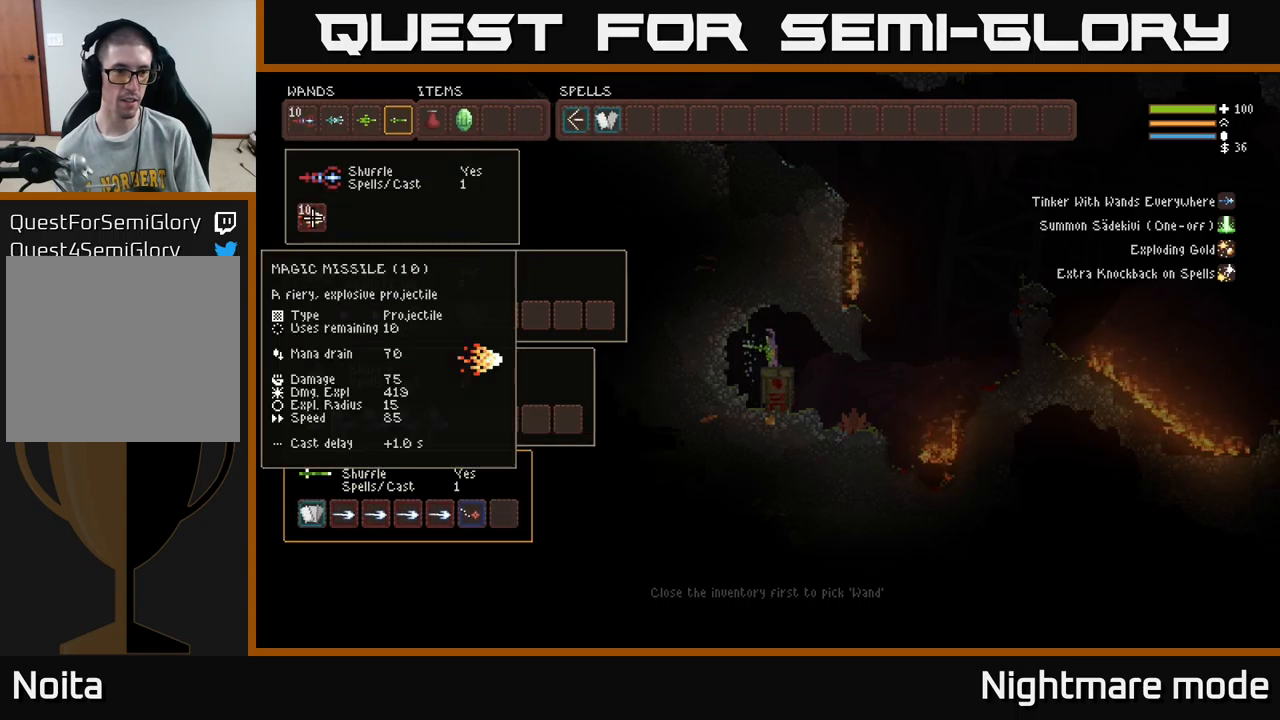
{"buttons": [], "left_stick": "center", "right_stick": "center", "events": [[33, "DPAD_DOWN", "up"], [250, "DPAD_DOWN", "down"], [350, "DPAD_DOWN", "up"]]}
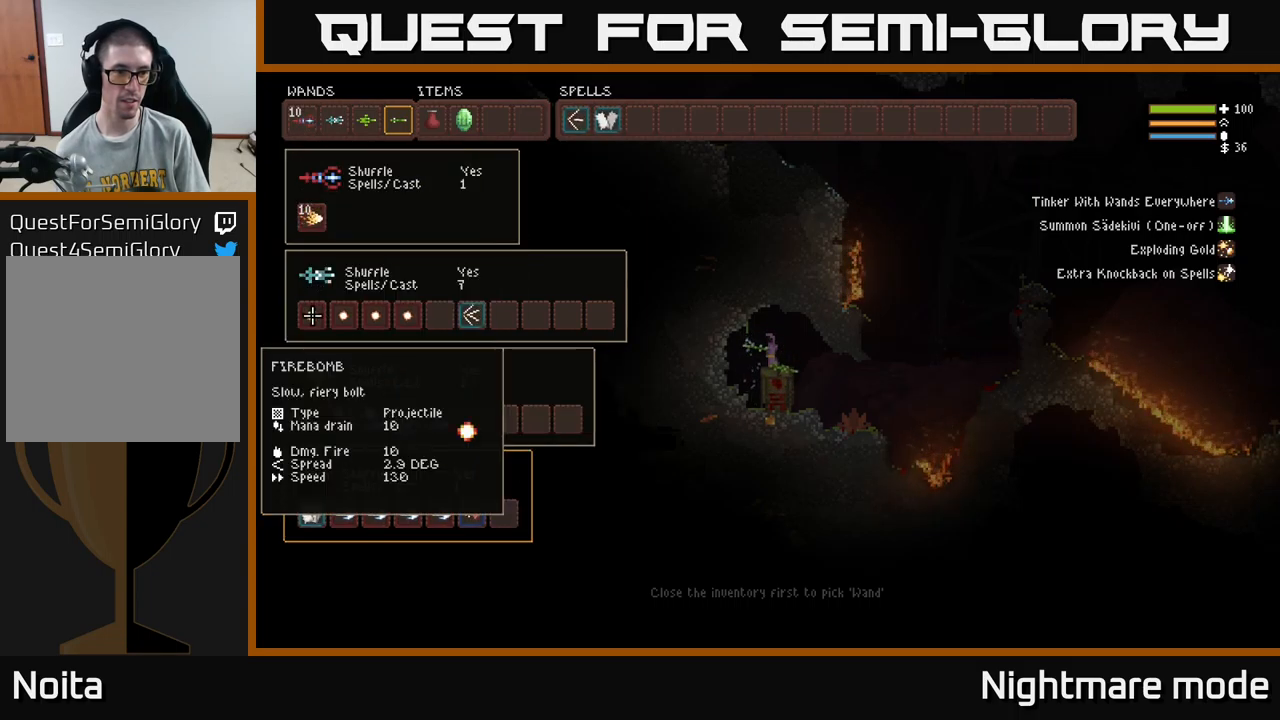
{"buttons": [], "left_stick": "center", "right_stick": "center", "events": [[33, "DPAD_RIGHT", "down"], [450, "DPAD_RIGHT", "up"]]}
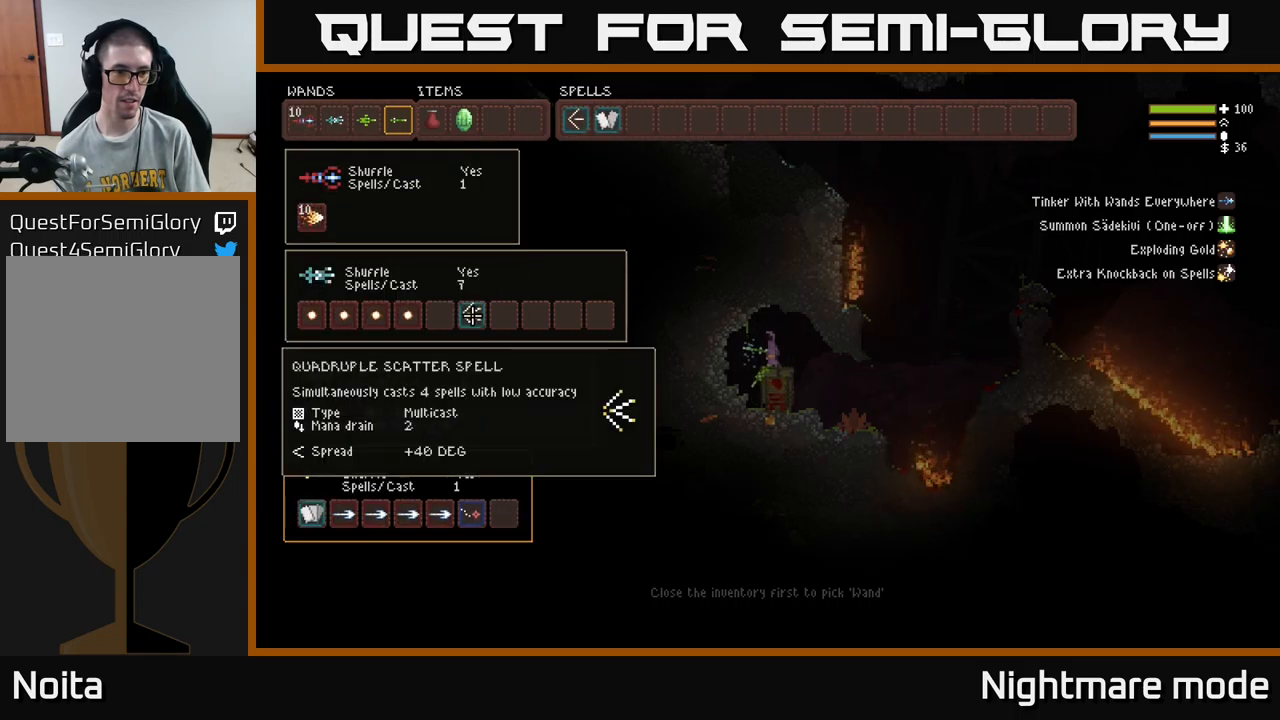
{"buttons": ["DPAD_UP"], "left_stick": "center", "right_stick": "center", "events": [[250, "B", "down"], [367, "B", "up"], [367, "DPAD_UP", "down"]]}
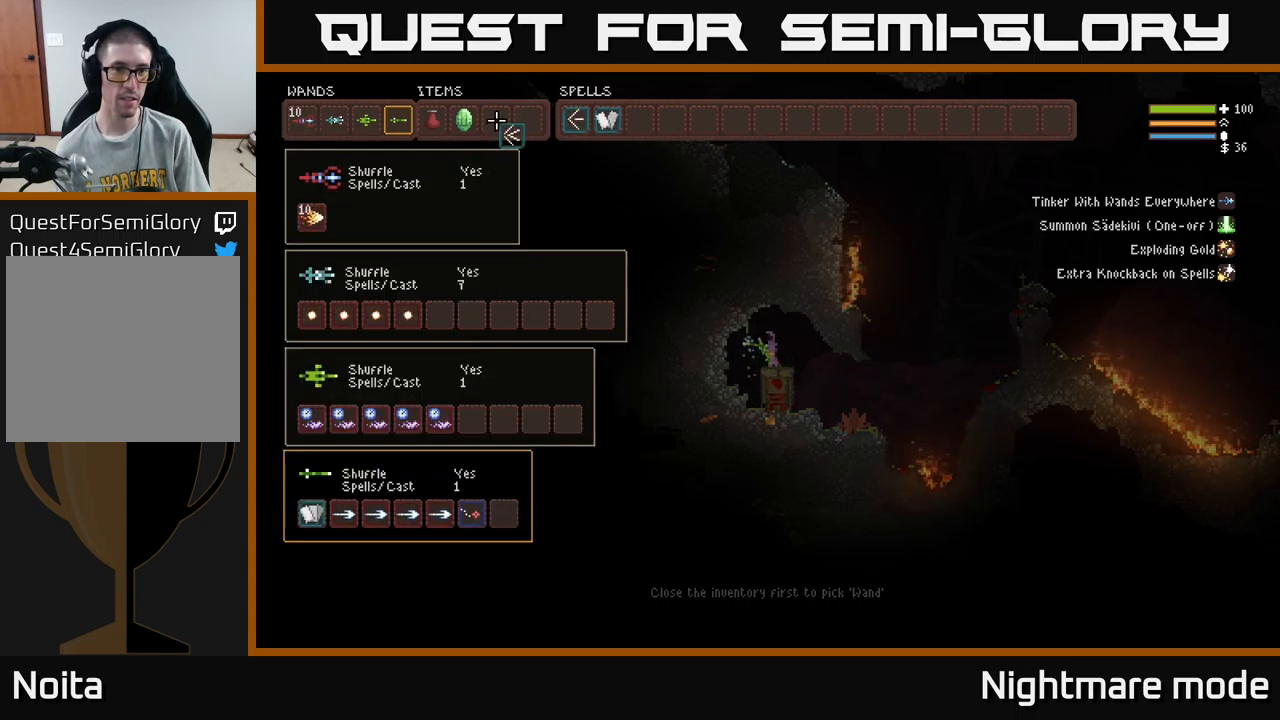
{"buttons": [], "left_stick": "center", "right_stick": "center", "events": [[33, "DPAD_RIGHT", "down"], [33, "DPAD_UP", "up"], [300, "DPAD_RIGHT", "up"]]}
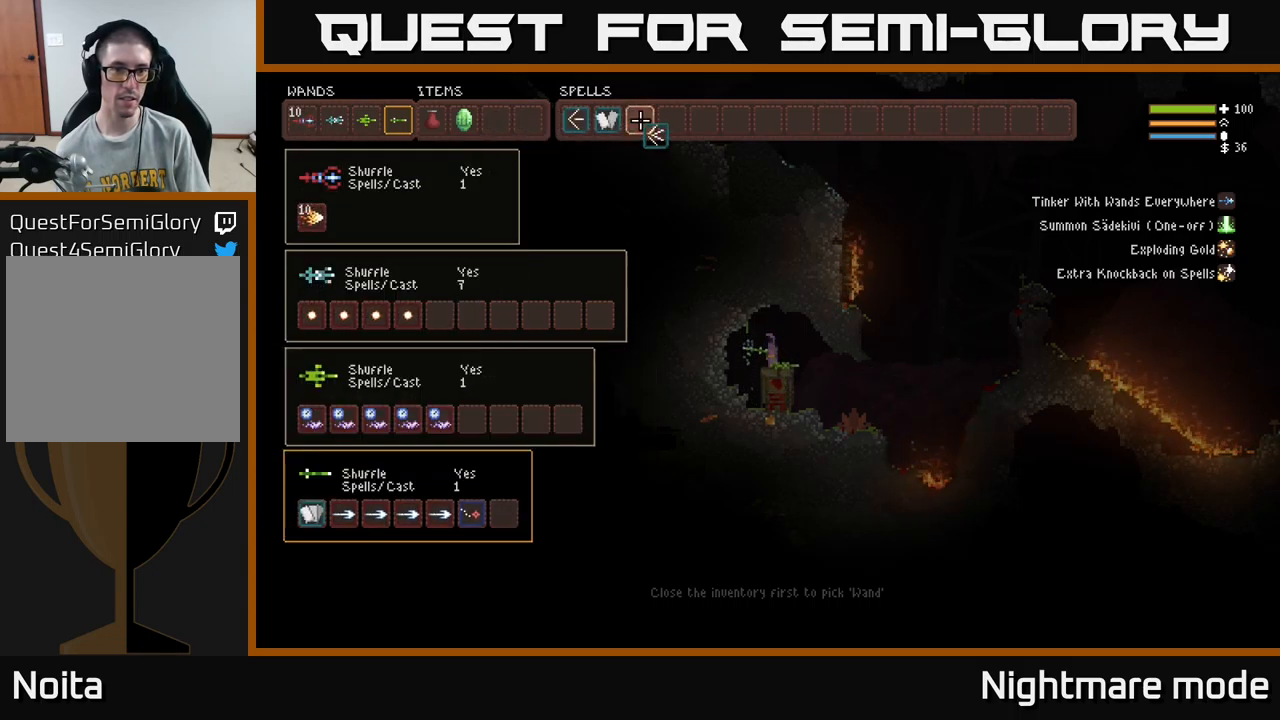
{"buttons": [], "left_stick": "center", "right_stick": "center", "events": [[67, "B", "down"], [167, "B", "up"], [283, "SELECT", "down"], [400, "SELECT", "up"]]}
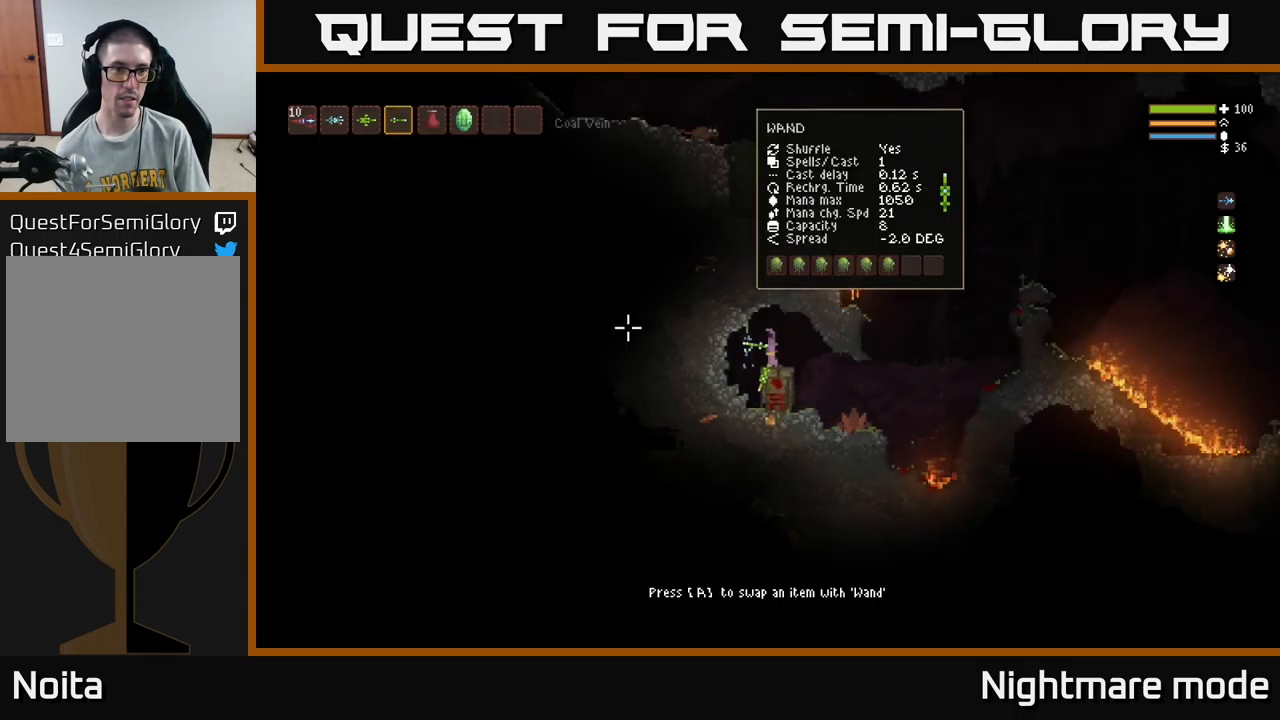
{"buttons": [], "left_stick": "center", "right_stick": "up-left", "events": [[50, "right_stick", "up-left"]]}
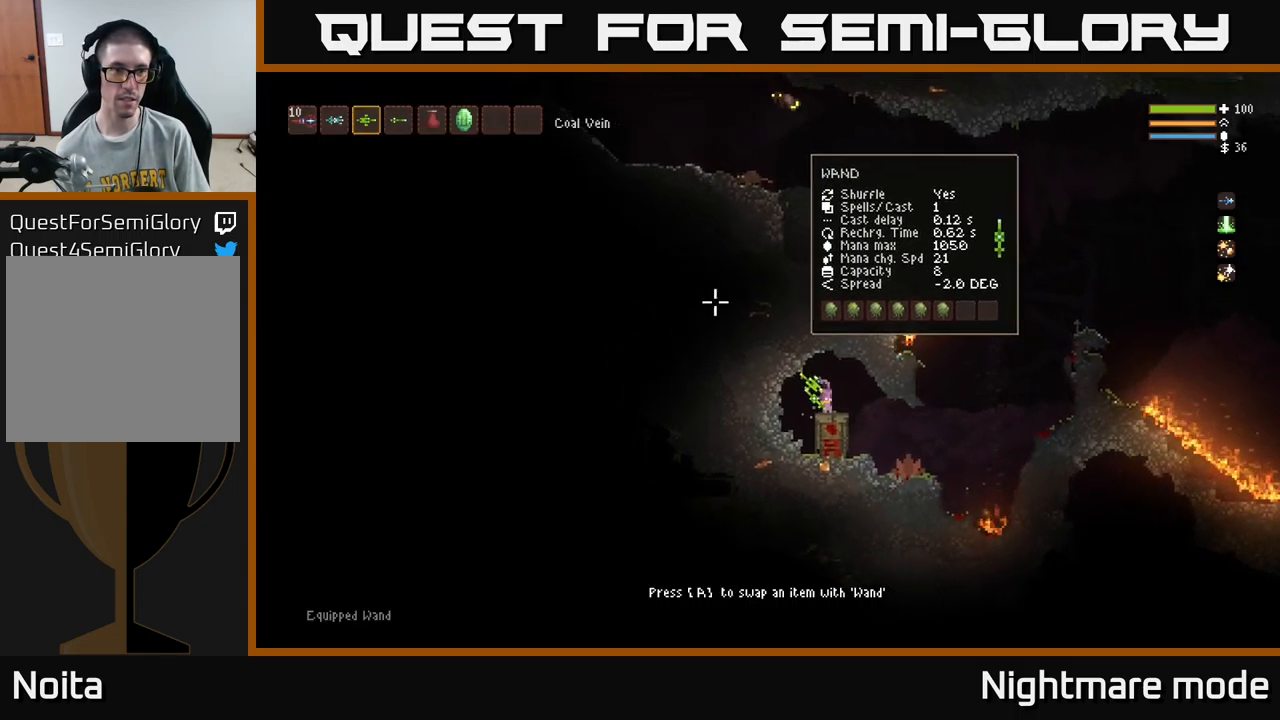
{"buttons": ["R2"], "left_stick": "center", "right_stick": "right", "events": [[50, "right_stick", "up-right"], [100, "L1", "down"], [117, "right_stick", "right"], [183, "L1", "up"], [333, "R2", "down"]]}
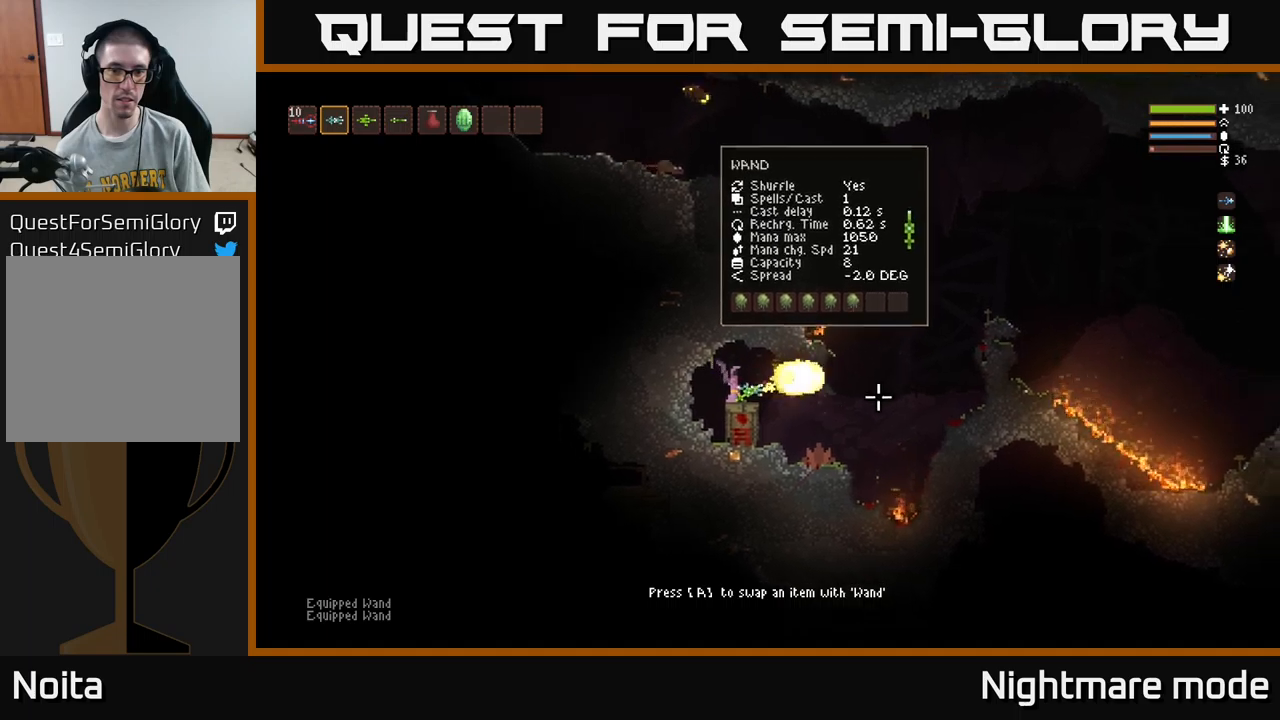
{"buttons": ["R2"], "left_stick": "center", "right_stick": "right", "events": []}
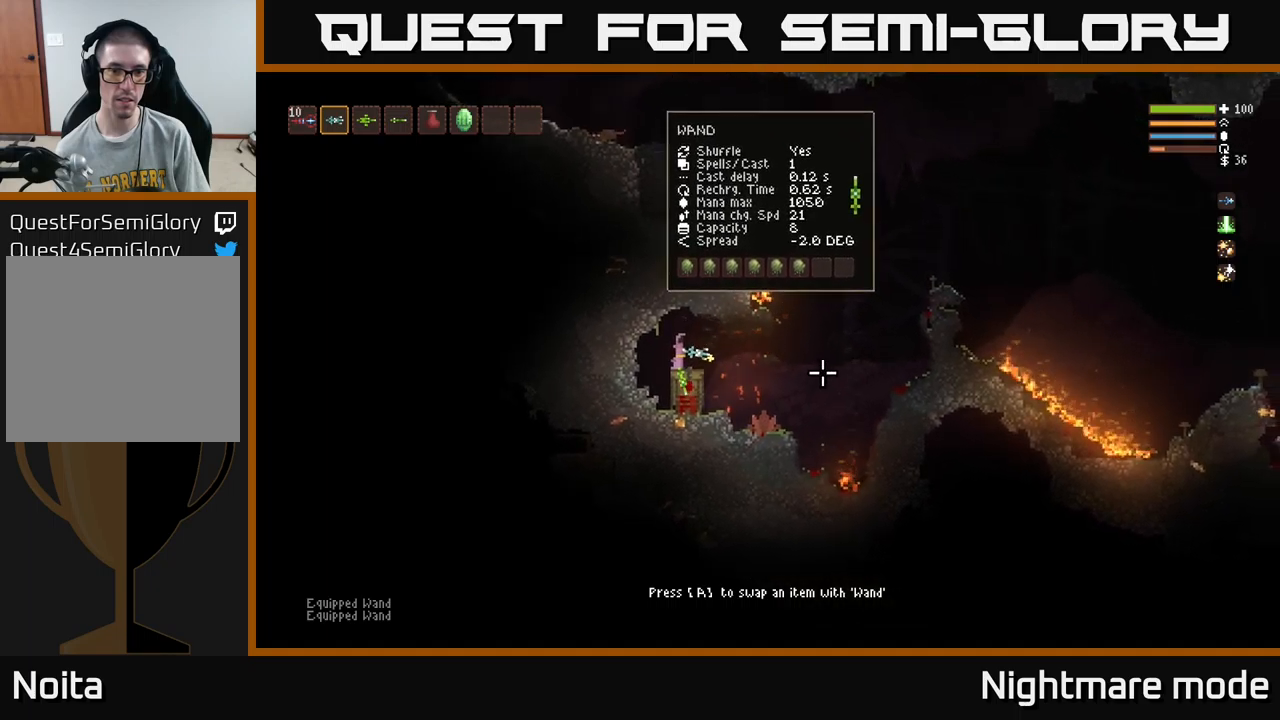
{"buttons": ["R2"], "left_stick": "center", "right_stick": "right", "events": [[250, "R2", "up"], [500, "R2", "down"]]}
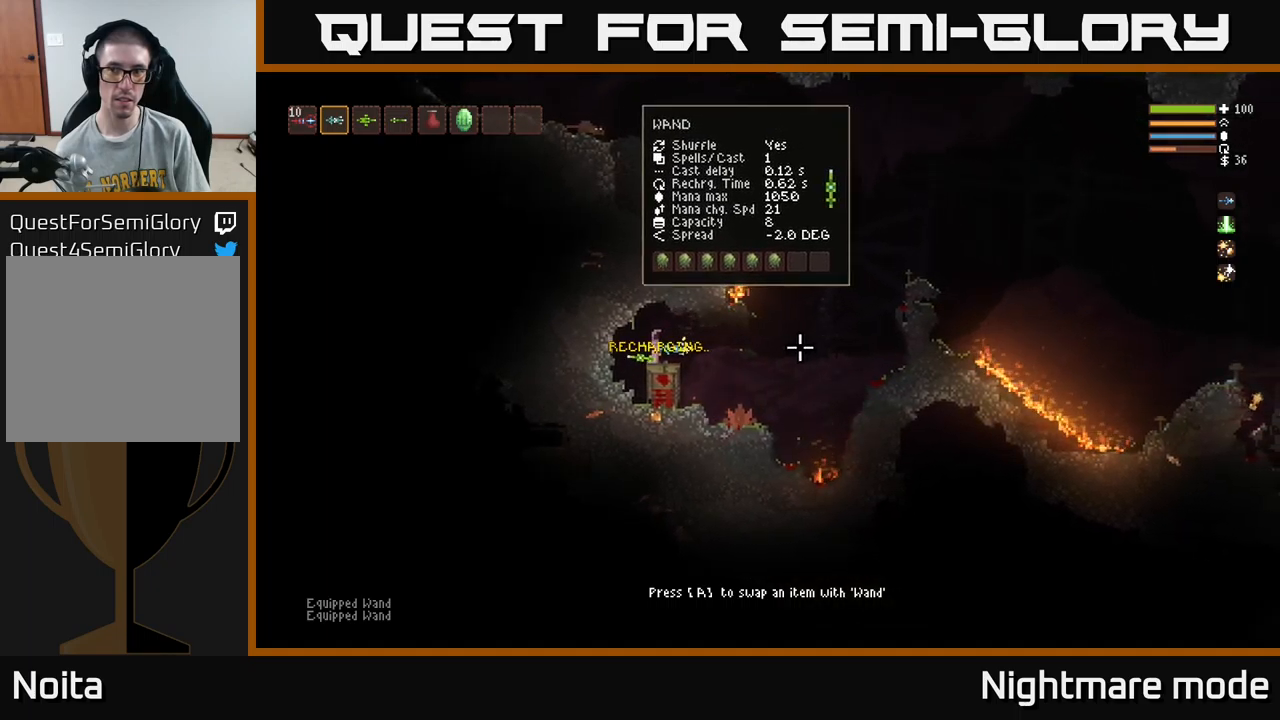
{"buttons": [], "left_stick": "center", "right_stick": "right", "events": [[400, "R2", "up"]]}
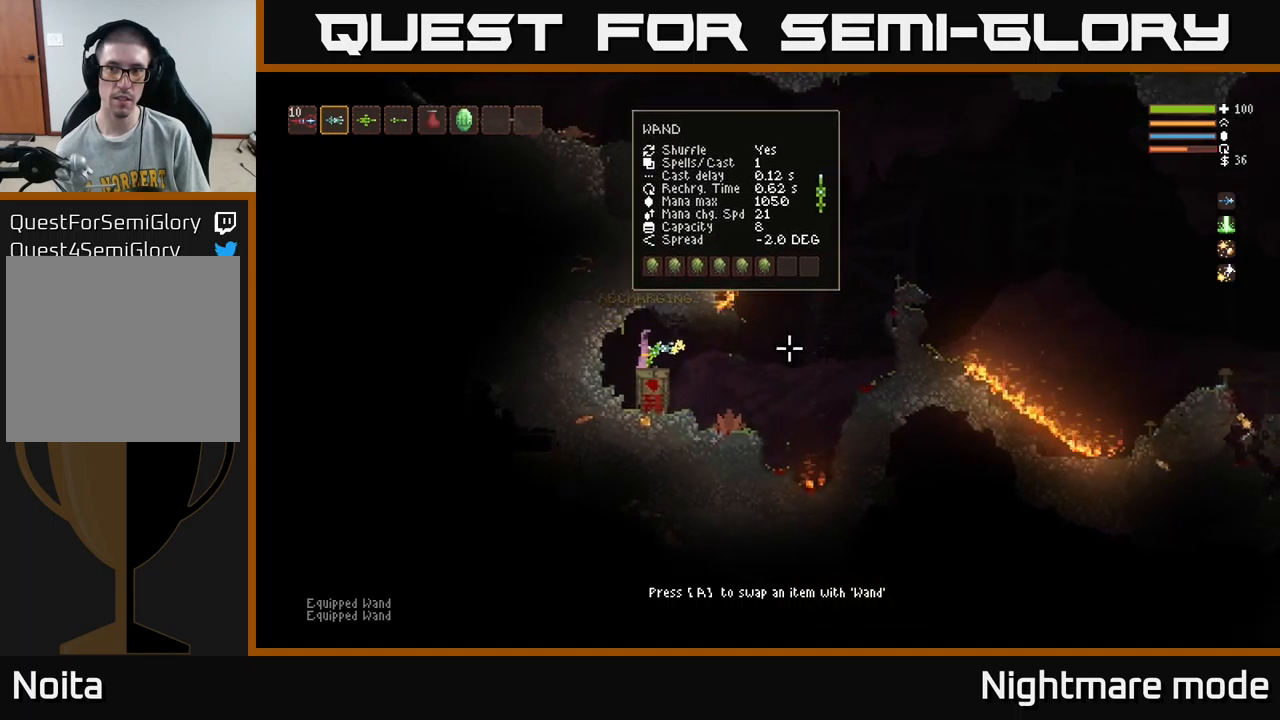
{"buttons": [], "left_stick": "center", "right_stick": "center", "events": [[317, "right_stick", "center"], [333, "SELECT", "down"], [483, "SELECT", "up"]]}
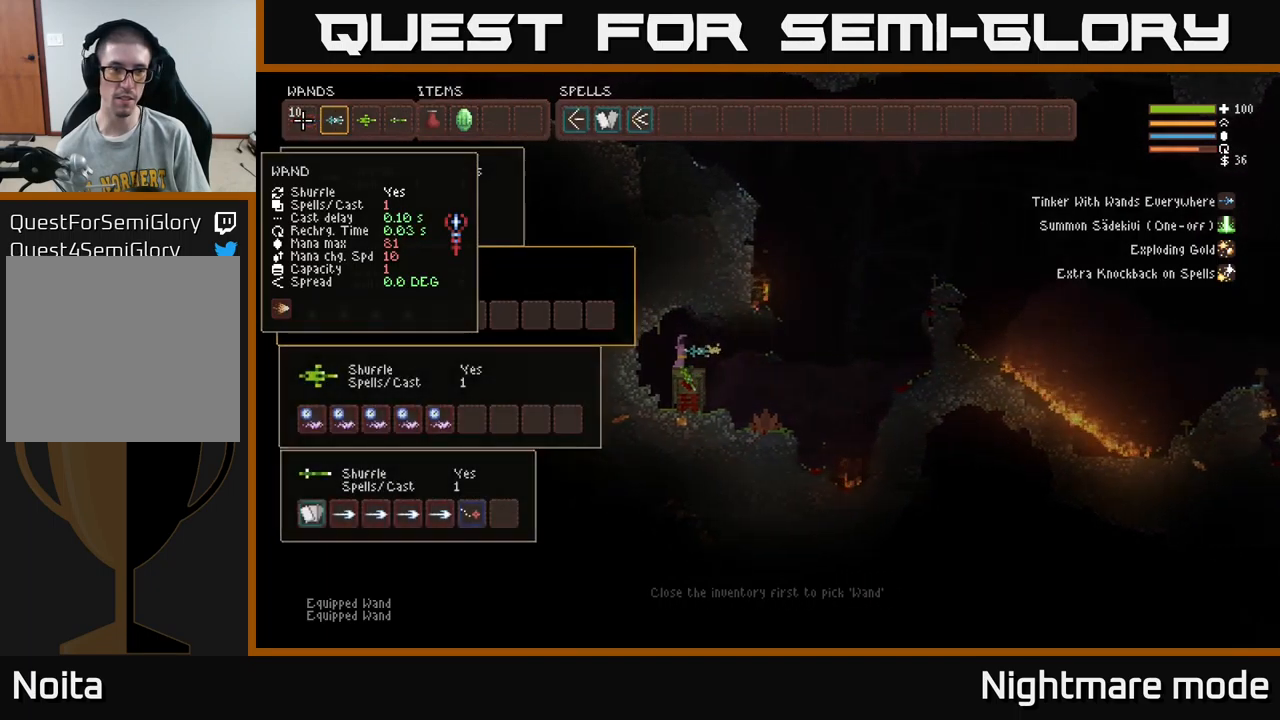
{"buttons": [], "left_stick": "center", "right_stick": "center", "events": [[333, "DPAD_DOWN", "down"], [383, "DPAD_DOWN", "up"]]}
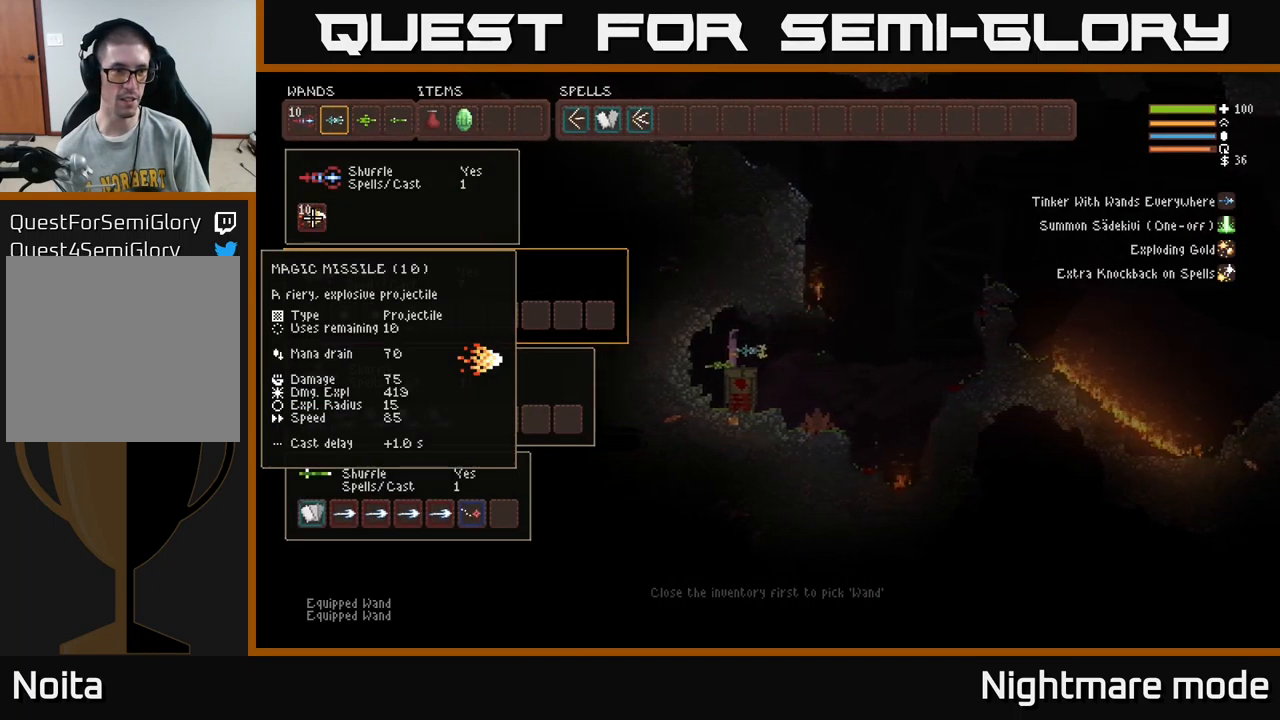
{"buttons": [], "left_stick": "center", "right_stick": "center", "events": [[350, "DPAD_DOWN", "down"], [467, "DPAD_DOWN", "up"]]}
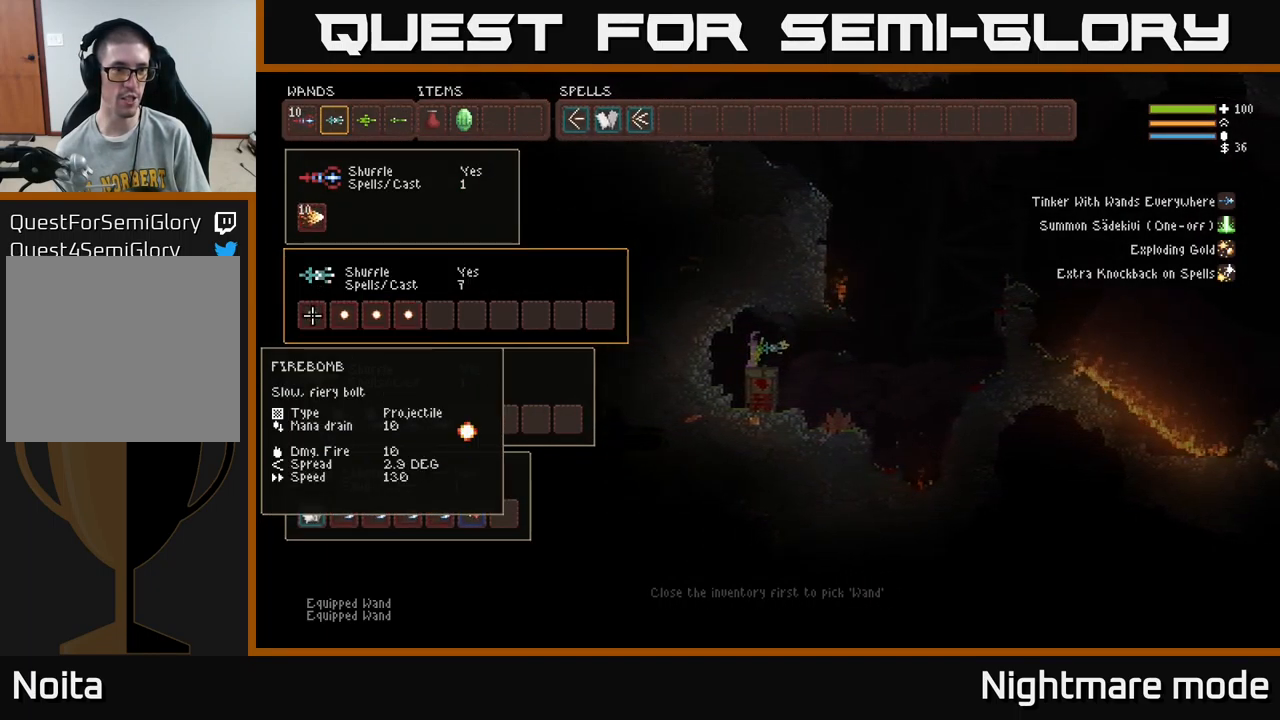
{"buttons": [], "left_stick": "center", "right_stick": "center", "events": []}
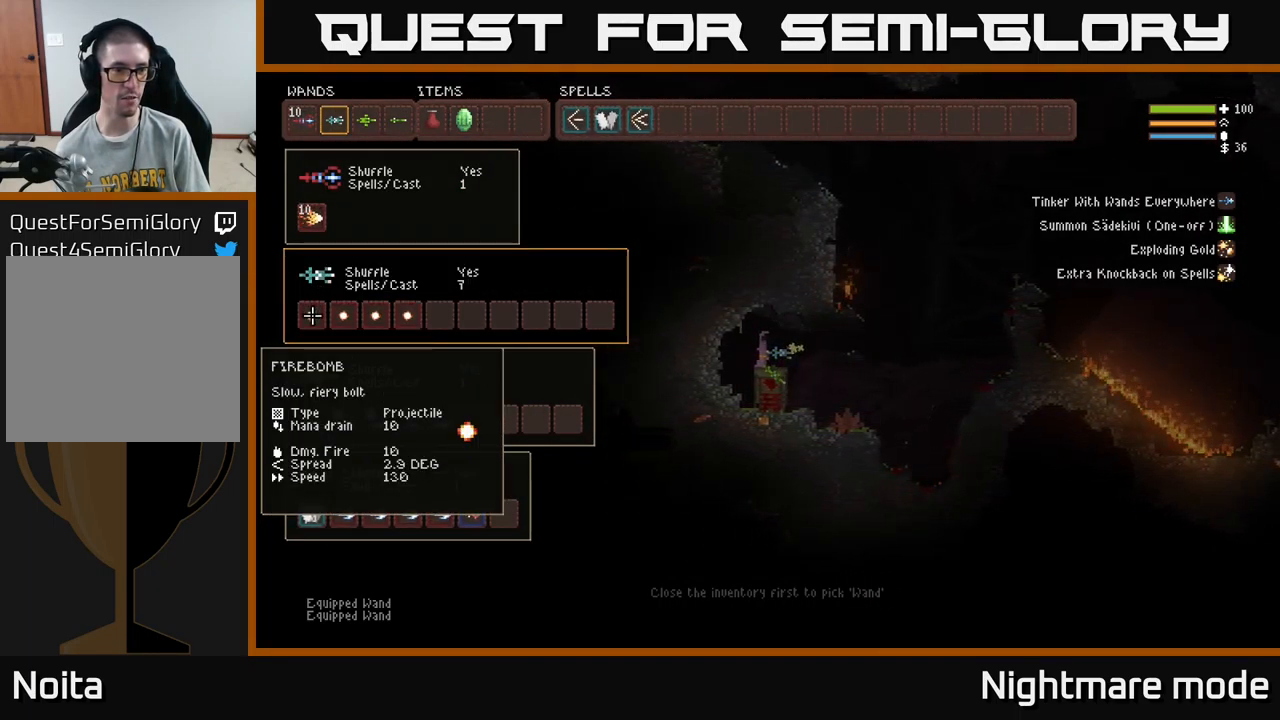
{"buttons": ["DPAD_UP"], "left_stick": "center", "right_stick": "center", "events": [[450, "DPAD_UP", "down"]]}
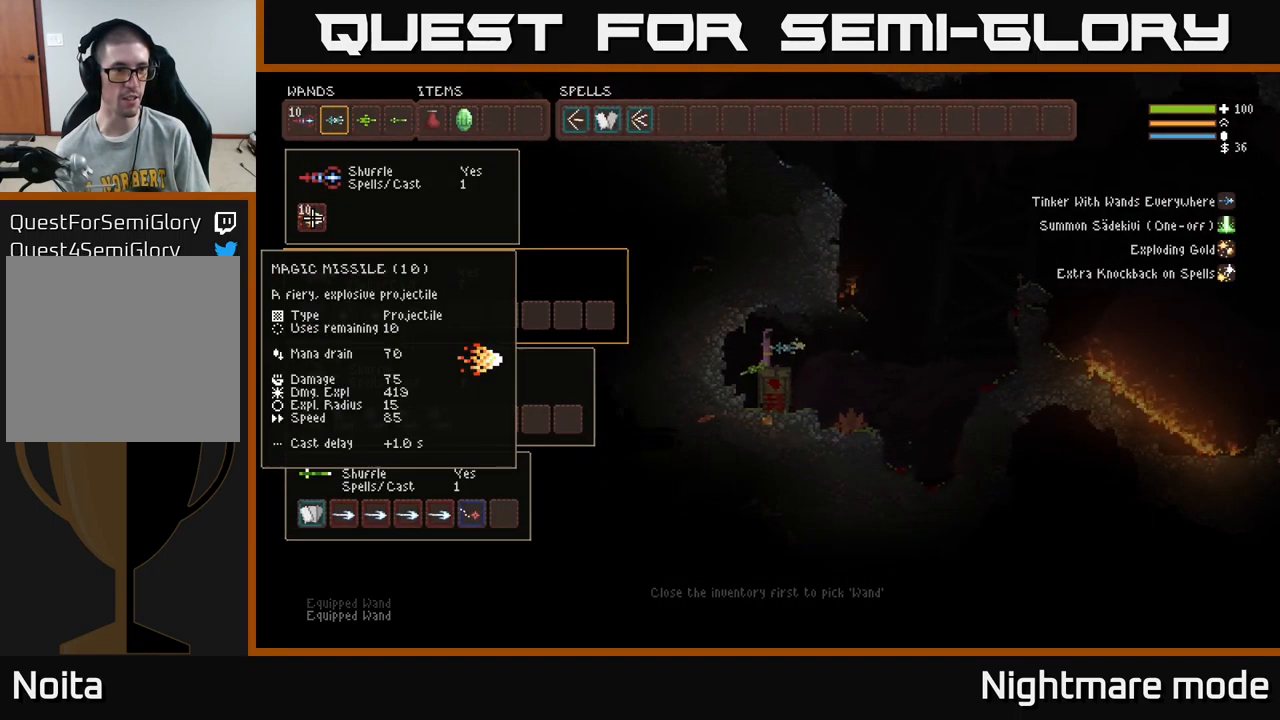
{"buttons": [], "left_stick": "center", "right_stick": "center", "events": [[33, "DPAD_UP", "up"], [150, "DPAD_UP", "down"], [267, "DPAD_UP", "up"], [383, "DPAD_RIGHT", "down"], [483, "DPAD_RIGHT", "up"]]}
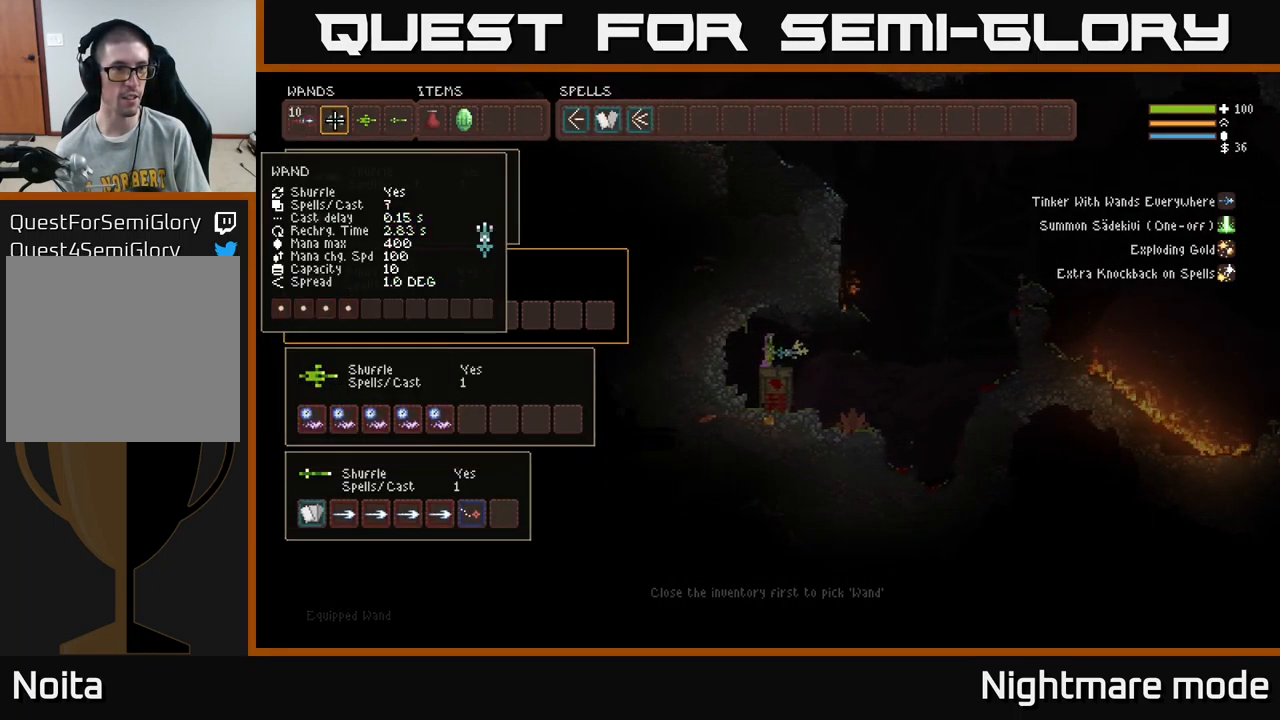
{"buttons": [], "left_stick": "center", "right_stick": "center", "events": []}
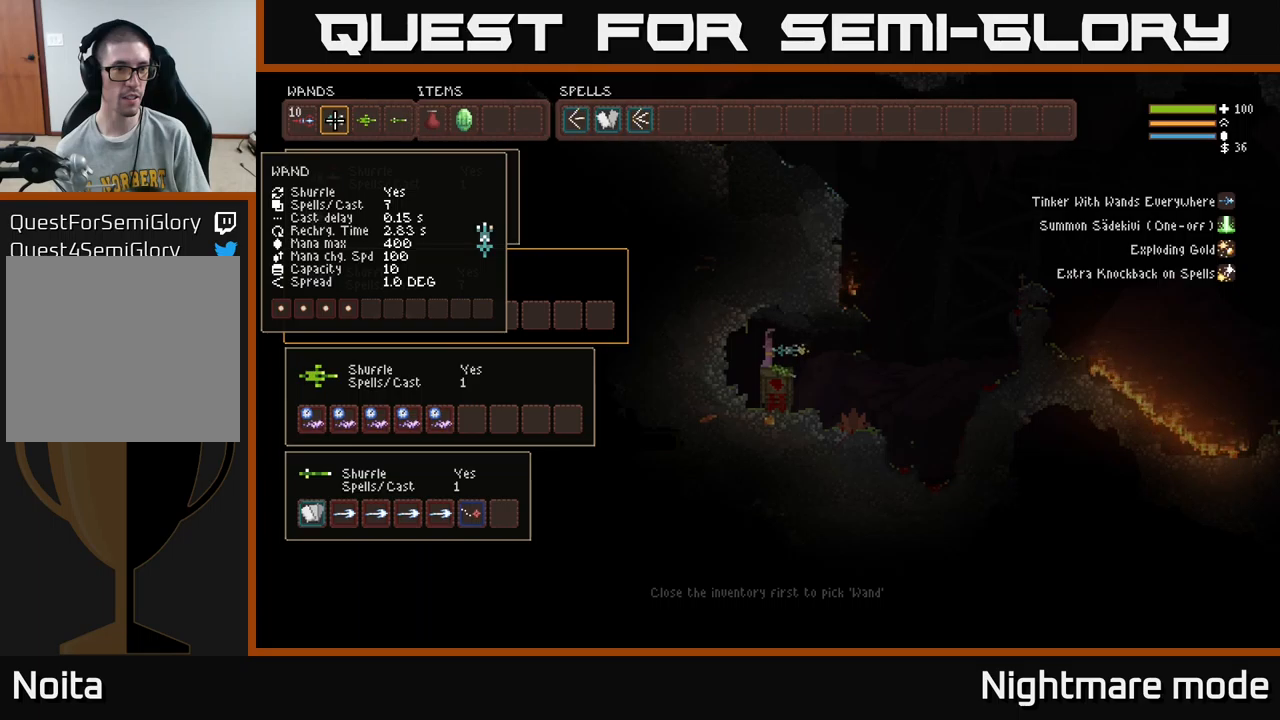
{"buttons": [], "left_stick": "center", "right_stick": "center", "events": []}
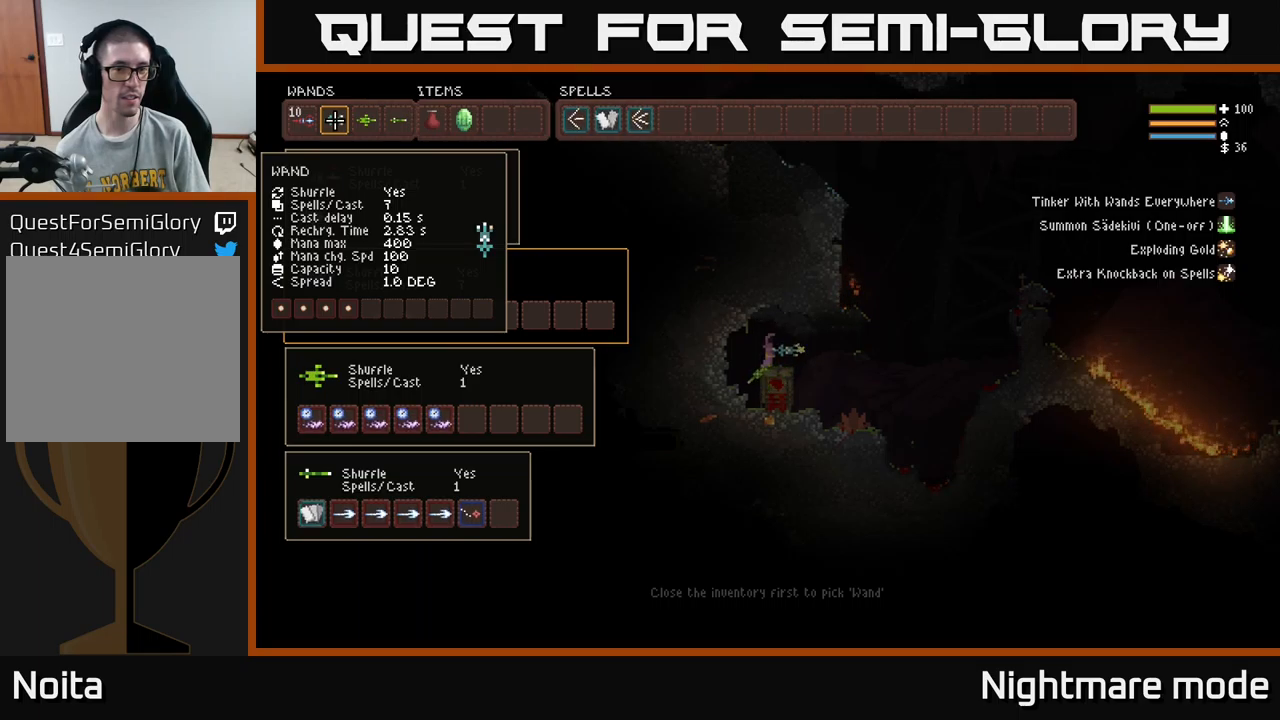
{"buttons": [], "left_stick": "center", "right_stick": "center", "events": [[117, "SELECT", "down"], [250, "SELECT", "up"]]}
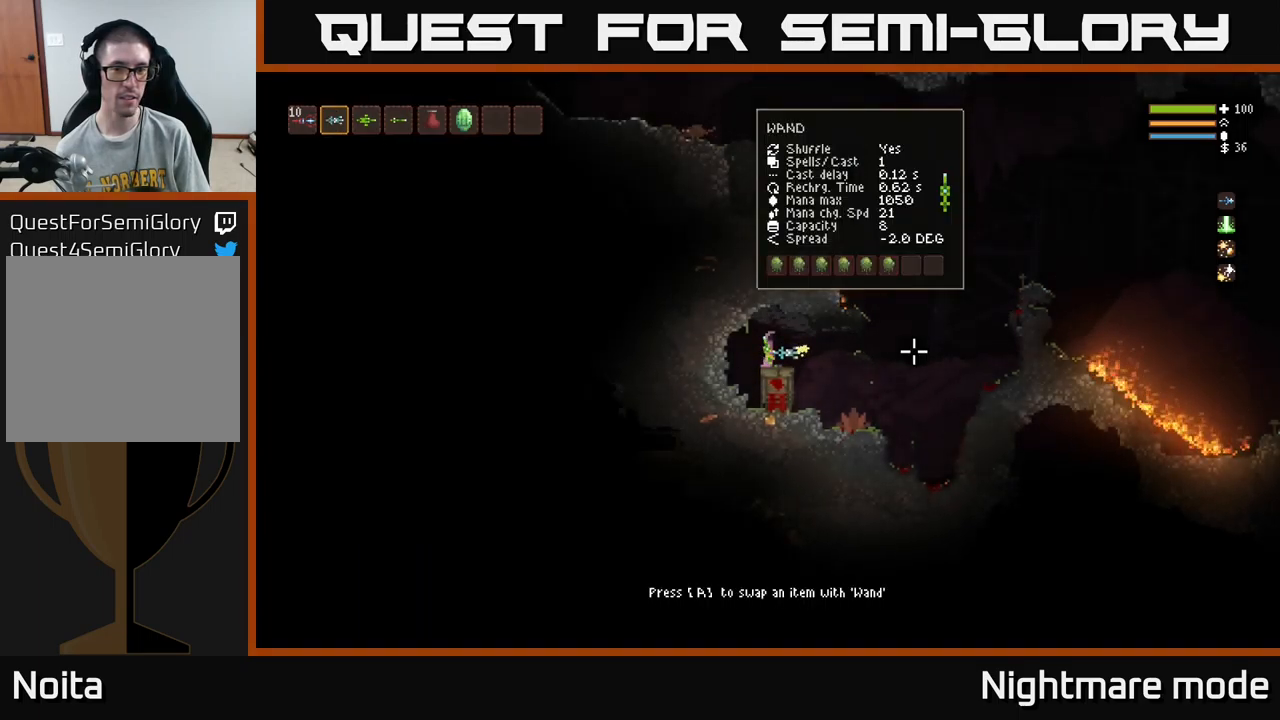
{"buttons": [], "left_stick": "center", "right_stick": "center", "events": [[150, "A", "down"], [250, "A", "up"]]}
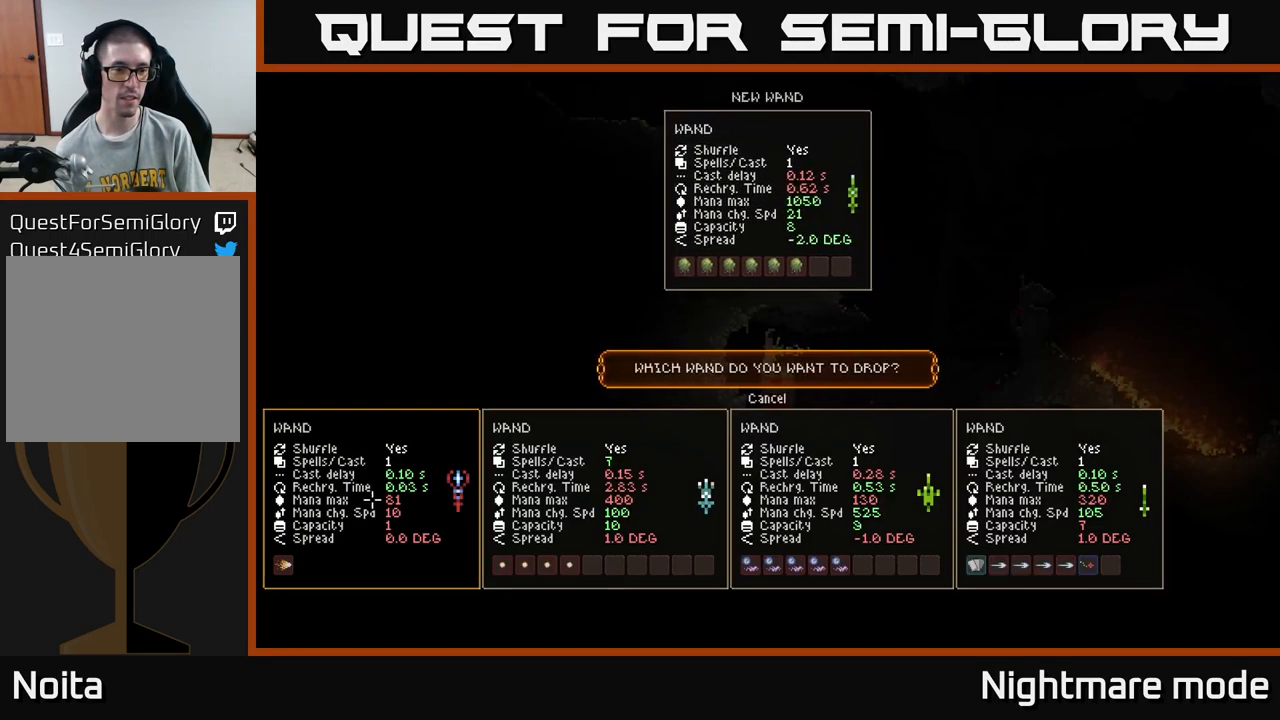
{"buttons": [], "left_stick": "center", "right_stick": "center", "events": [[367, "DPAD_RIGHT", "down"], [500, "DPAD_RIGHT", "up"]]}
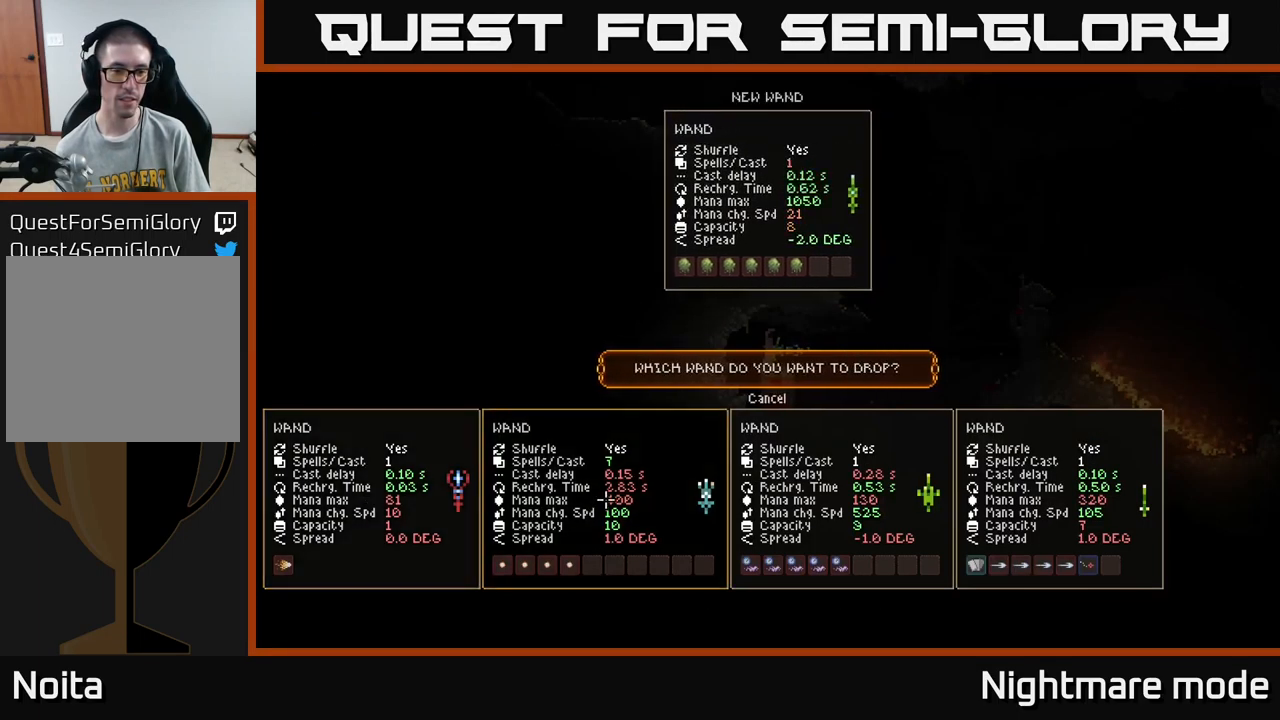
{"buttons": ["DPAD_RIGHT"], "left_stick": "center", "right_stick": "center", "events": [[134, "DPAD_LEFT", "down"], [234, "DPAD_LEFT", "up"], [434, "DPAD_RIGHT", "down"]]}
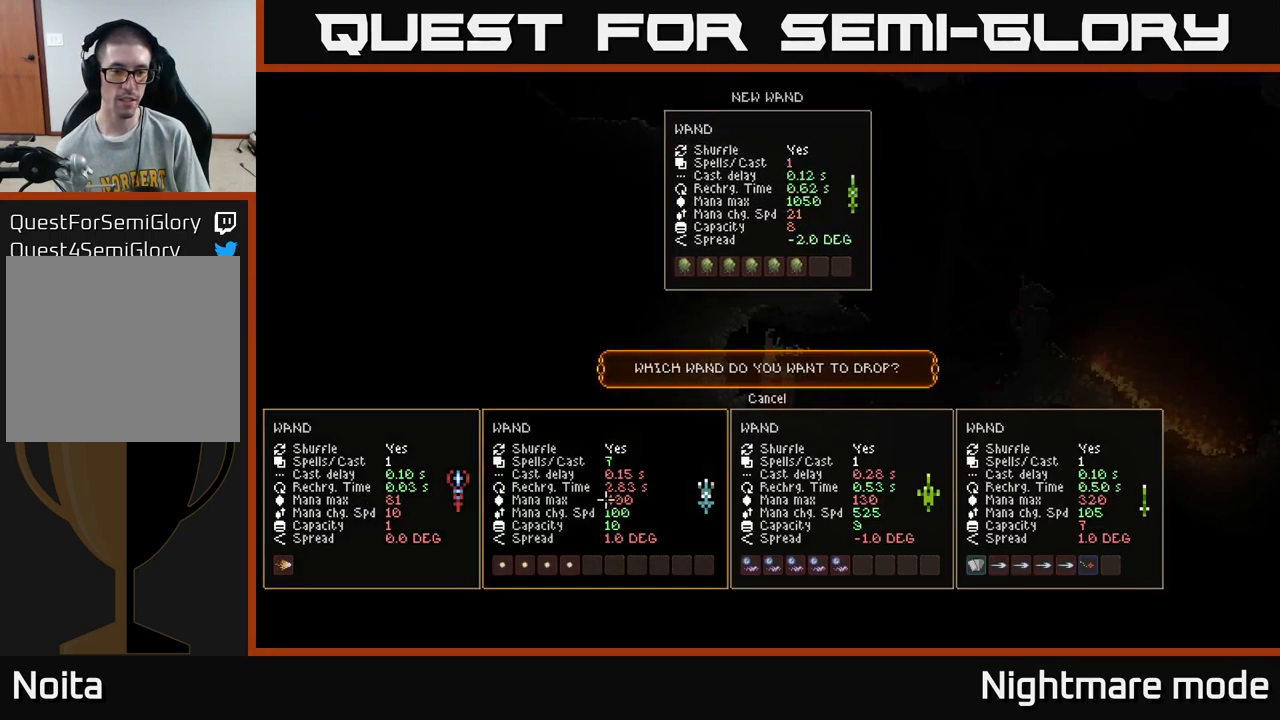
{"buttons": [], "left_stick": "center", "right_stick": "center", "events": [[34, "DPAD_RIGHT", "up"]]}
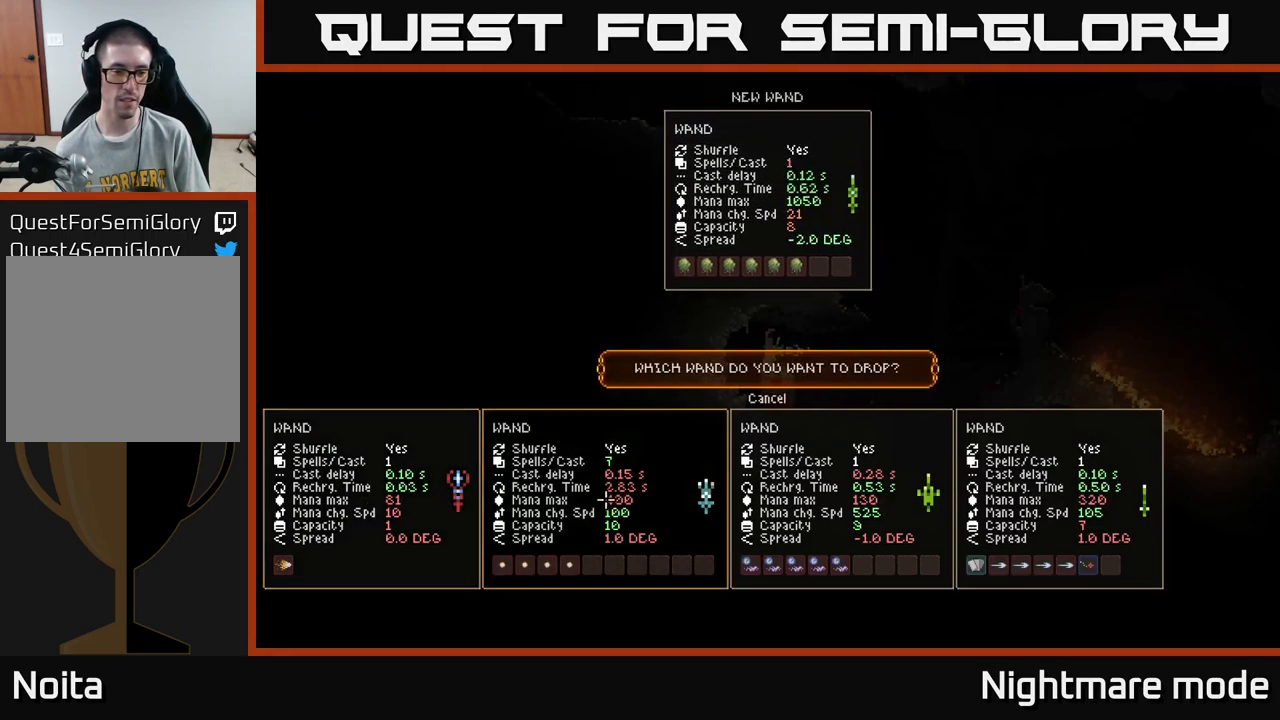
{"buttons": [], "left_stick": "center", "right_stick": "center", "events": []}